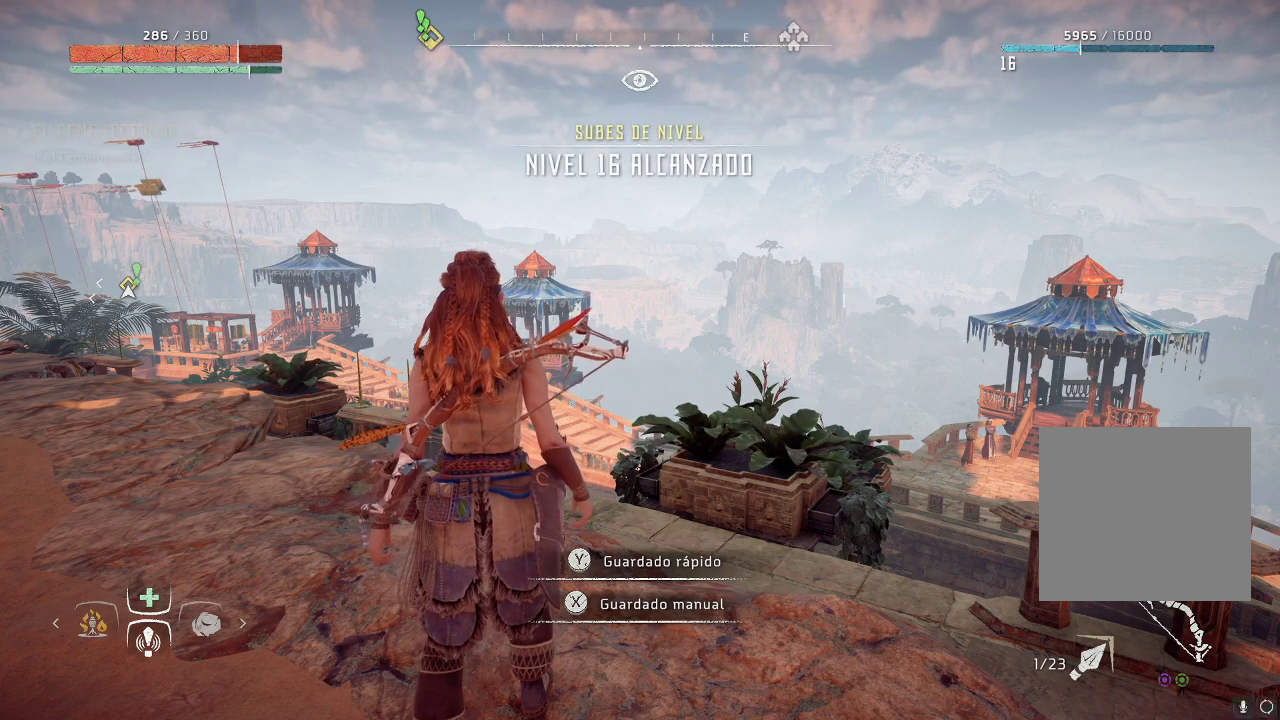
Gameplay with a controller (Xbox layout); each line is a JSON object with the inputs held at the frame after it. "events" lists button and stick changes between this image and that frame as [ms after this image, input, new state], when the widget could be followed in between. Not read: L3.
{"buttons": [], "left_stick": "center", "right_stick": "left", "events": [[33, "right_stick", "left"]]}
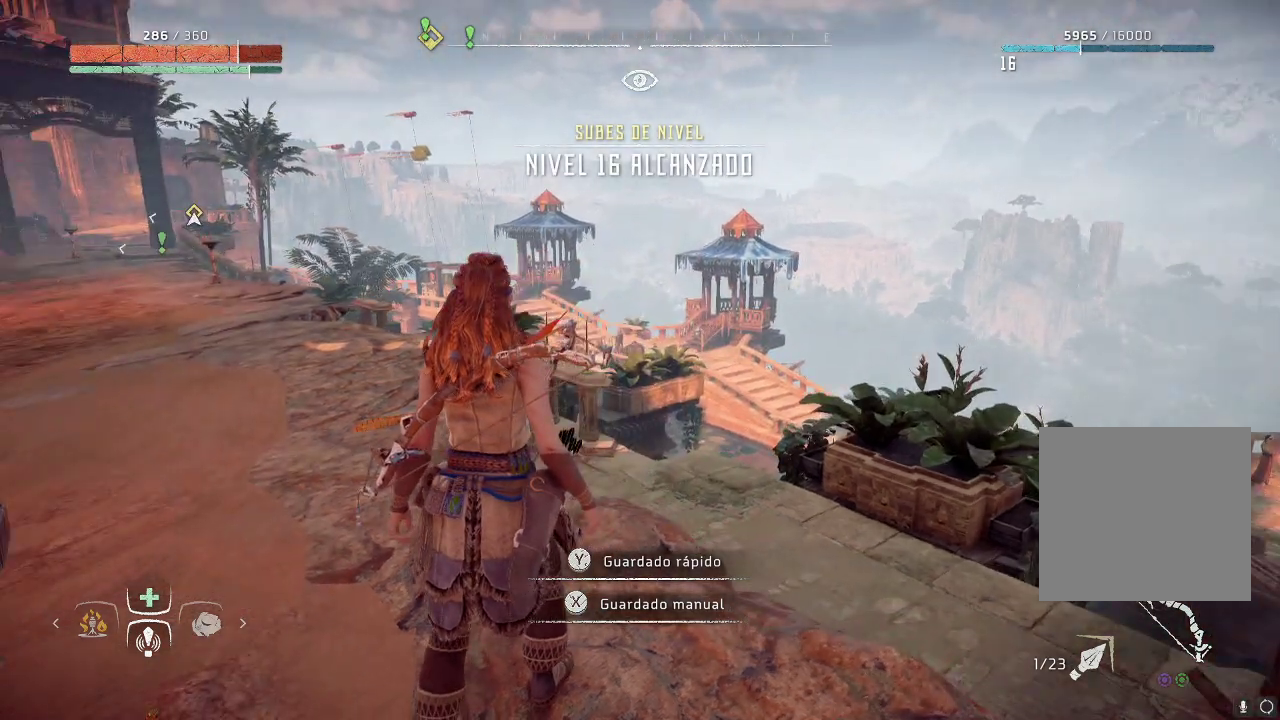
{"buttons": [], "left_stick": "center", "right_stick": "left", "events": []}
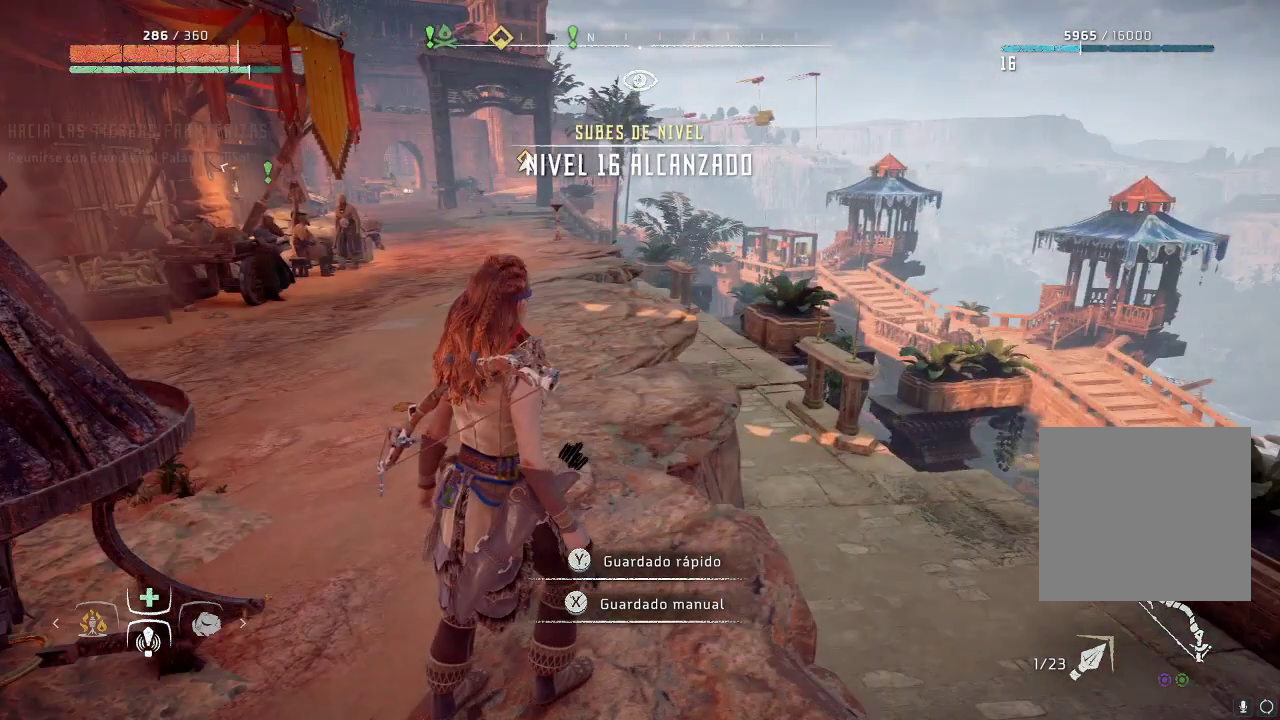
{"buttons": [], "left_stick": "center", "right_stick": "down-left", "events": [[33, "right_stick", "down-left"]]}
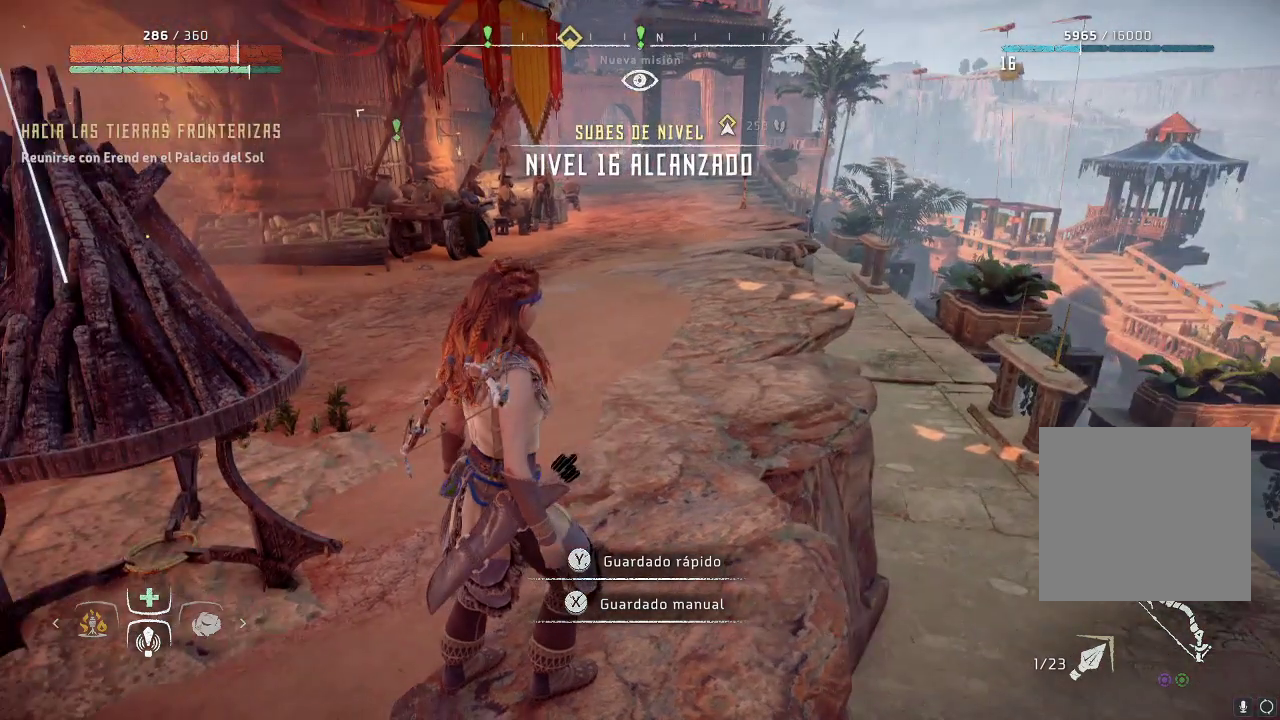
{"buttons": [], "left_stick": "center", "right_stick": "center", "events": [[17, "right_stick", "center"]]}
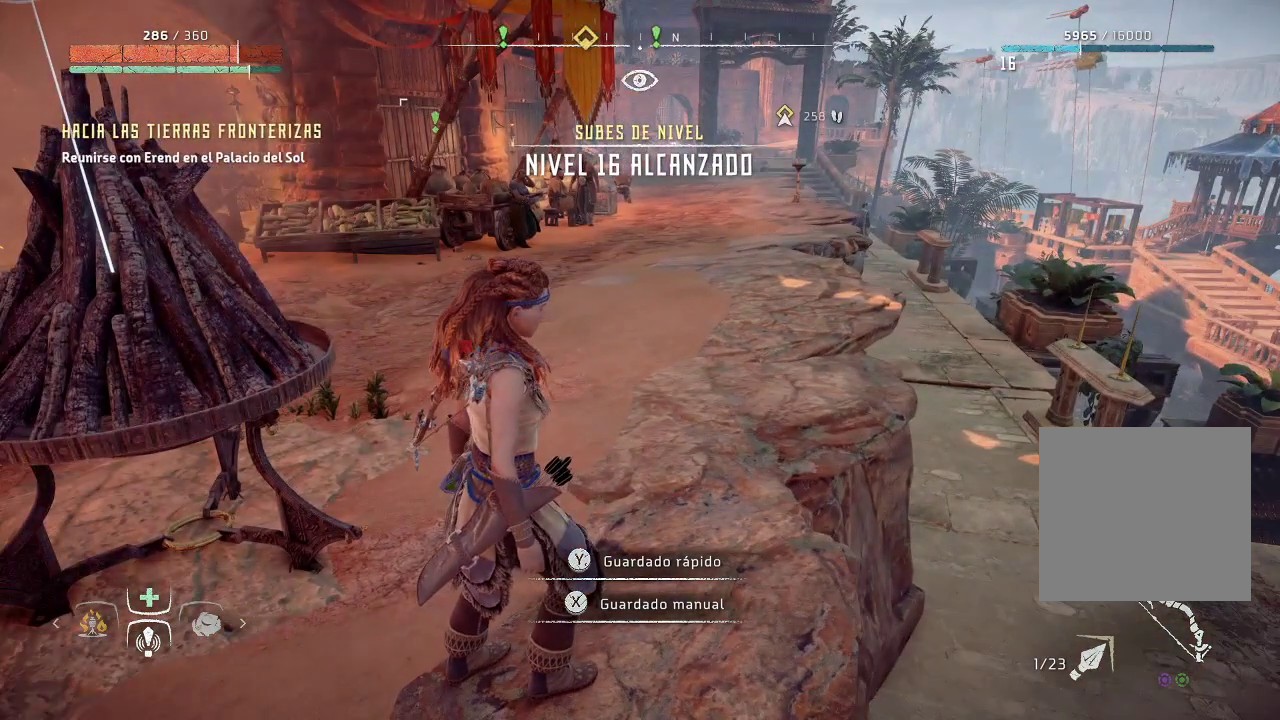
{"buttons": [], "left_stick": "center", "right_stick": "center", "events": [[50, "Y", "down"], [167, "Y", "up"]]}
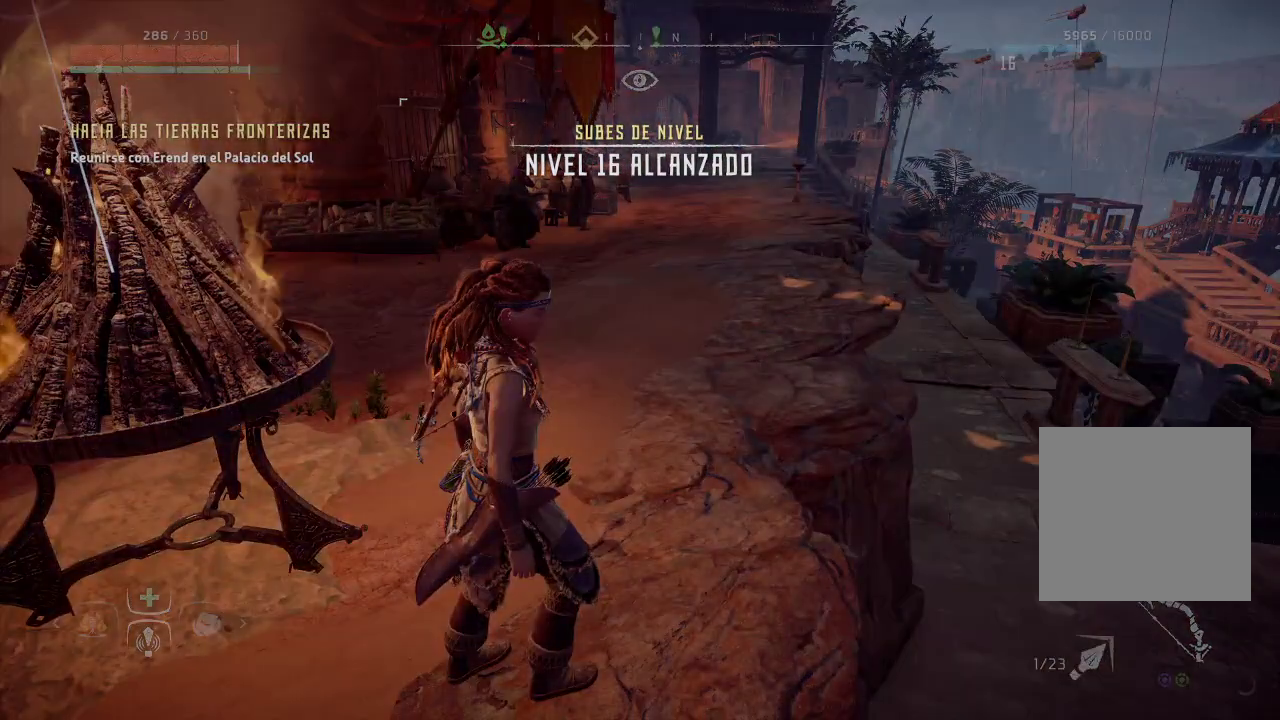
{"buttons": [], "left_stick": "center", "right_stick": "center", "events": []}
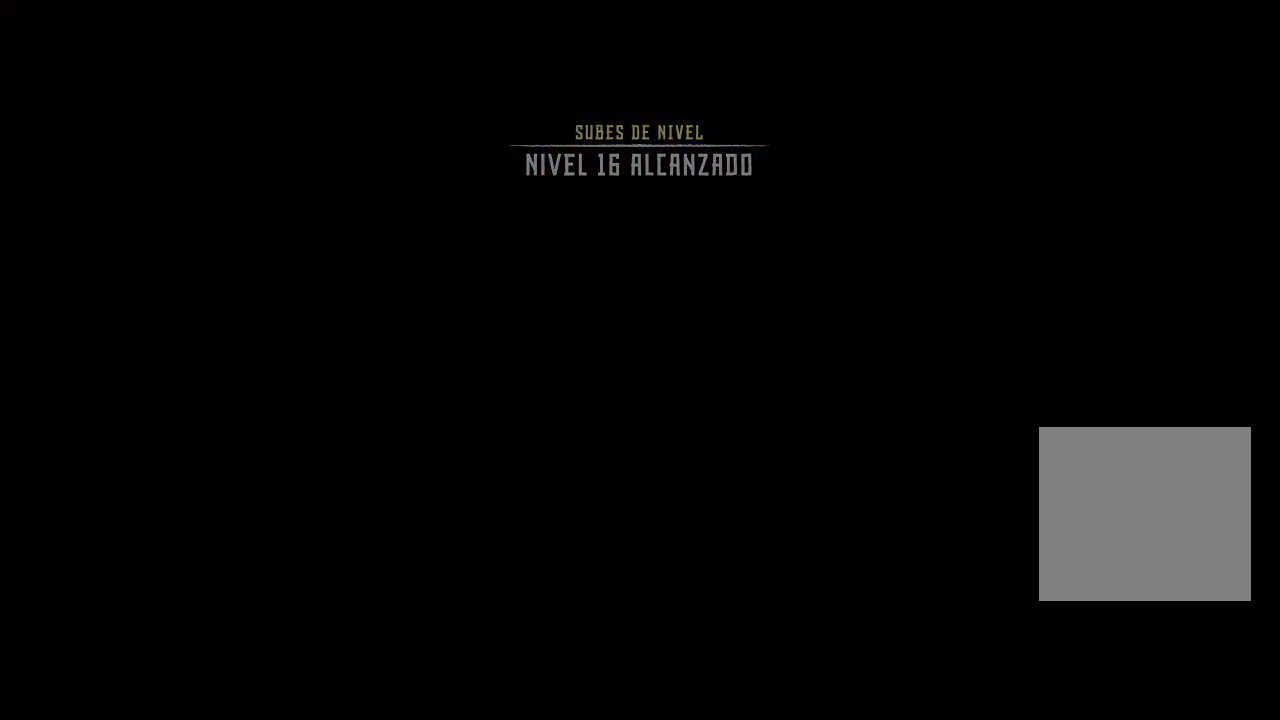
{"buttons": [], "left_stick": "center", "right_stick": "center", "events": []}
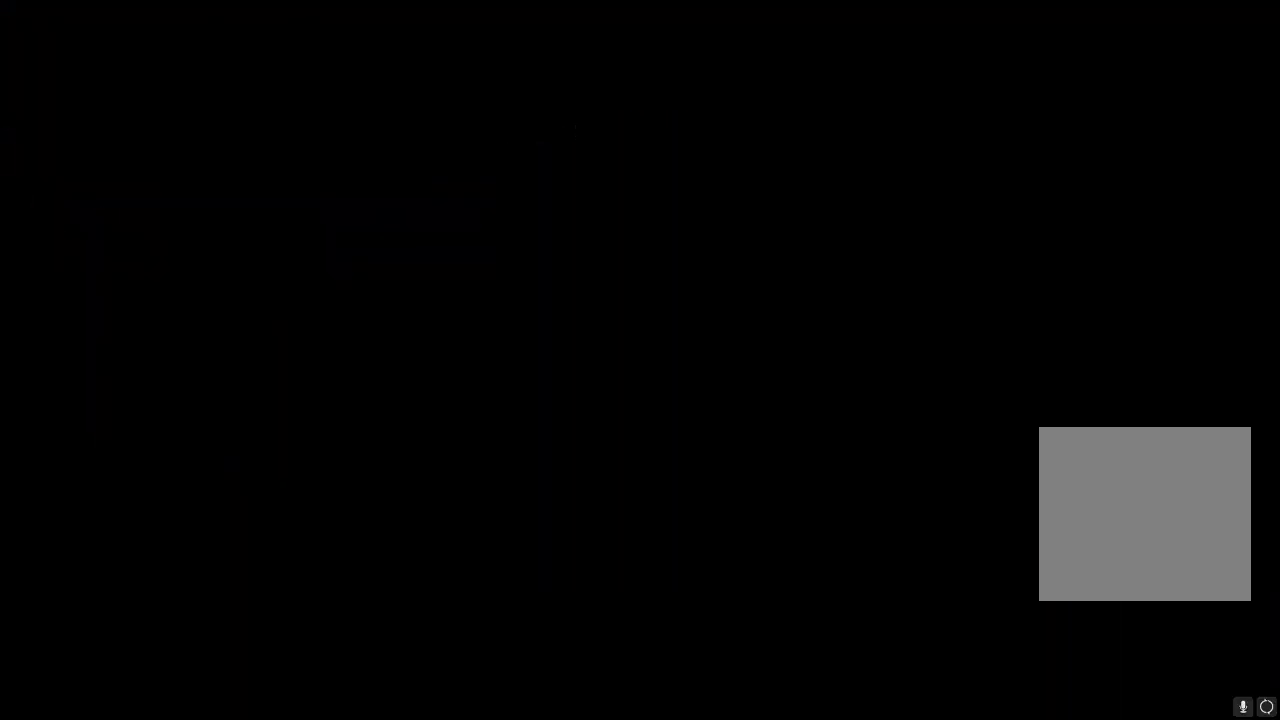
{"buttons": [], "left_stick": "center", "right_stick": "center", "events": []}
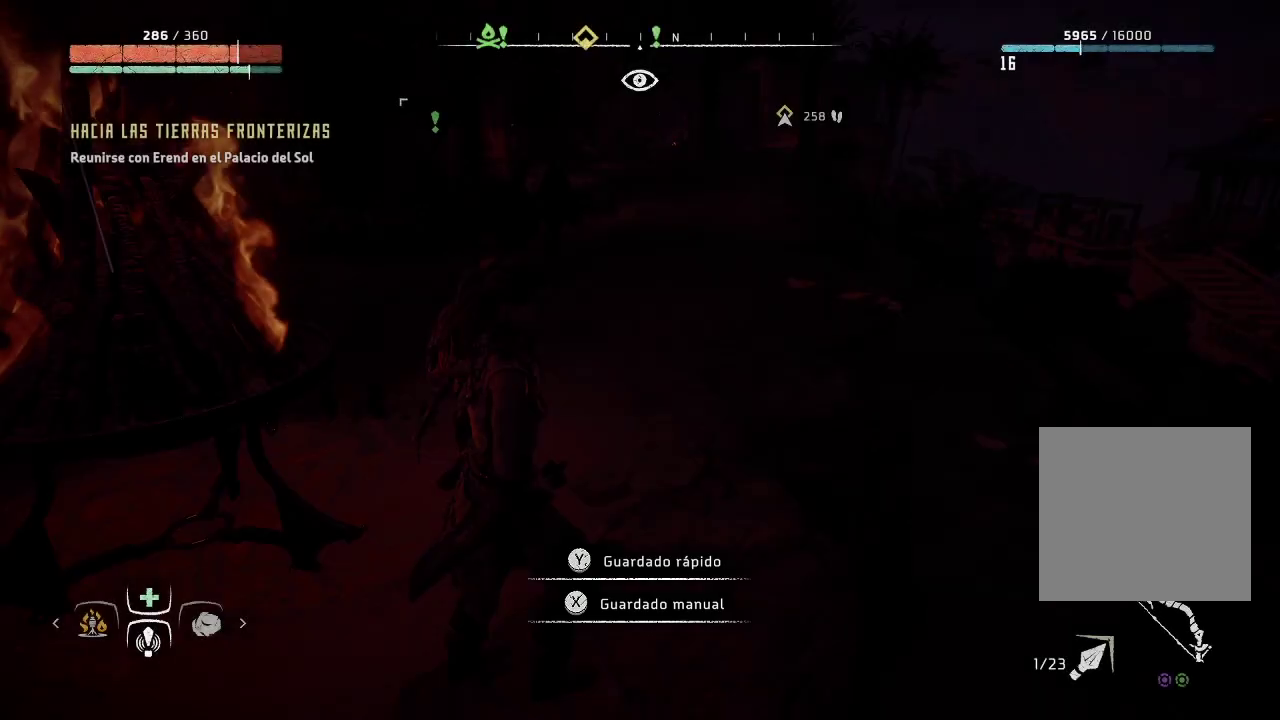
{"buttons": [], "left_stick": "center", "right_stick": "center", "events": []}
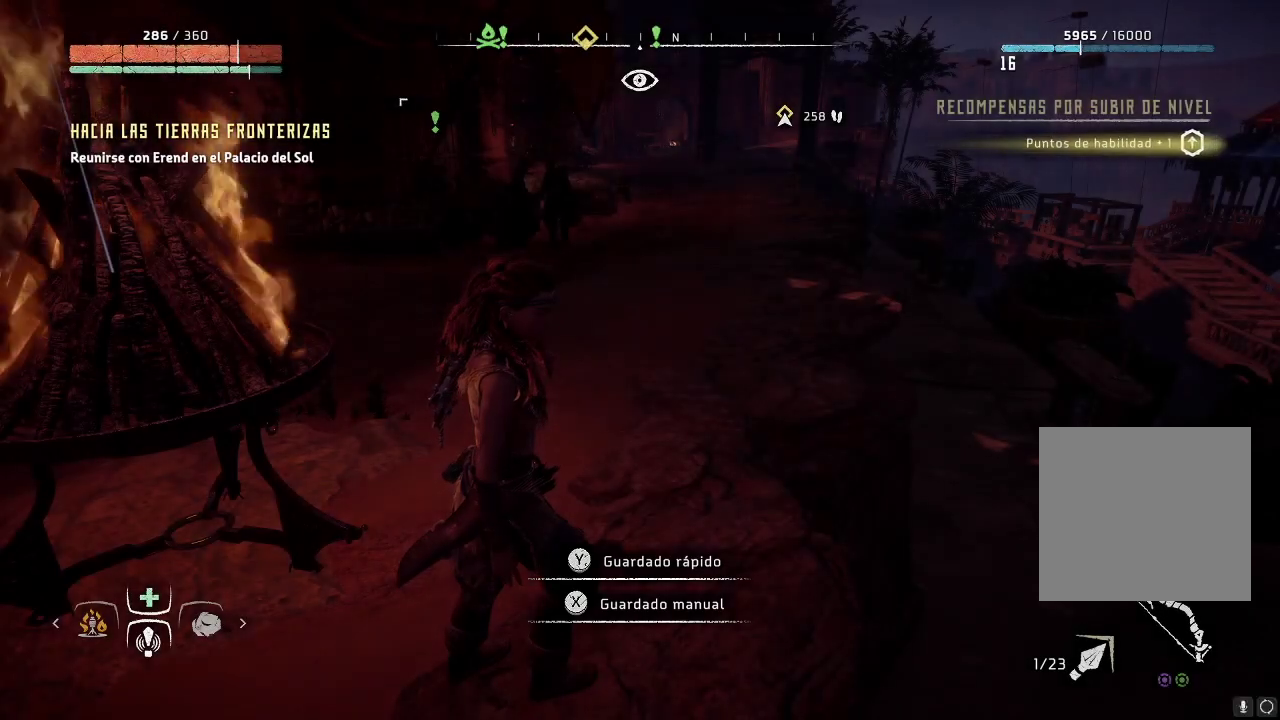
{"buttons": [], "left_stick": "up", "right_stick": "center", "events": [[17, "left_stick", "up"]]}
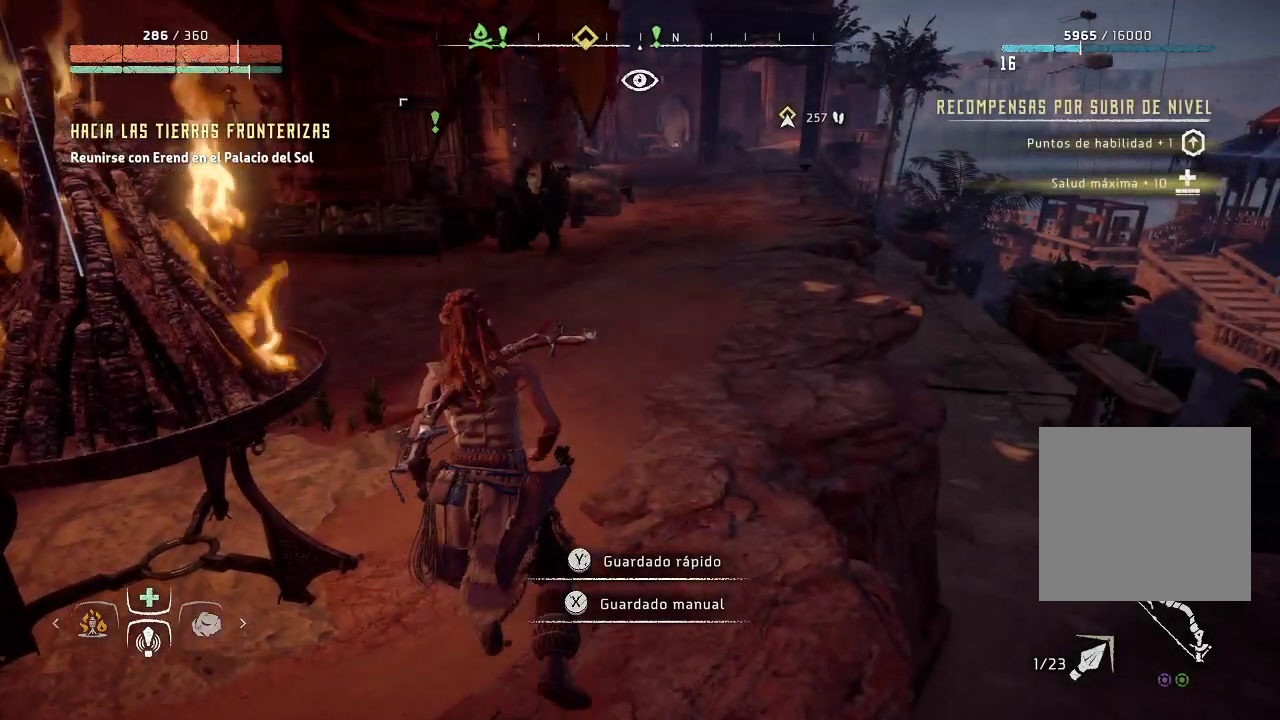
{"buttons": [], "left_stick": "up-right", "right_stick": "center", "events": [[350, "left_stick", "up-right"]]}
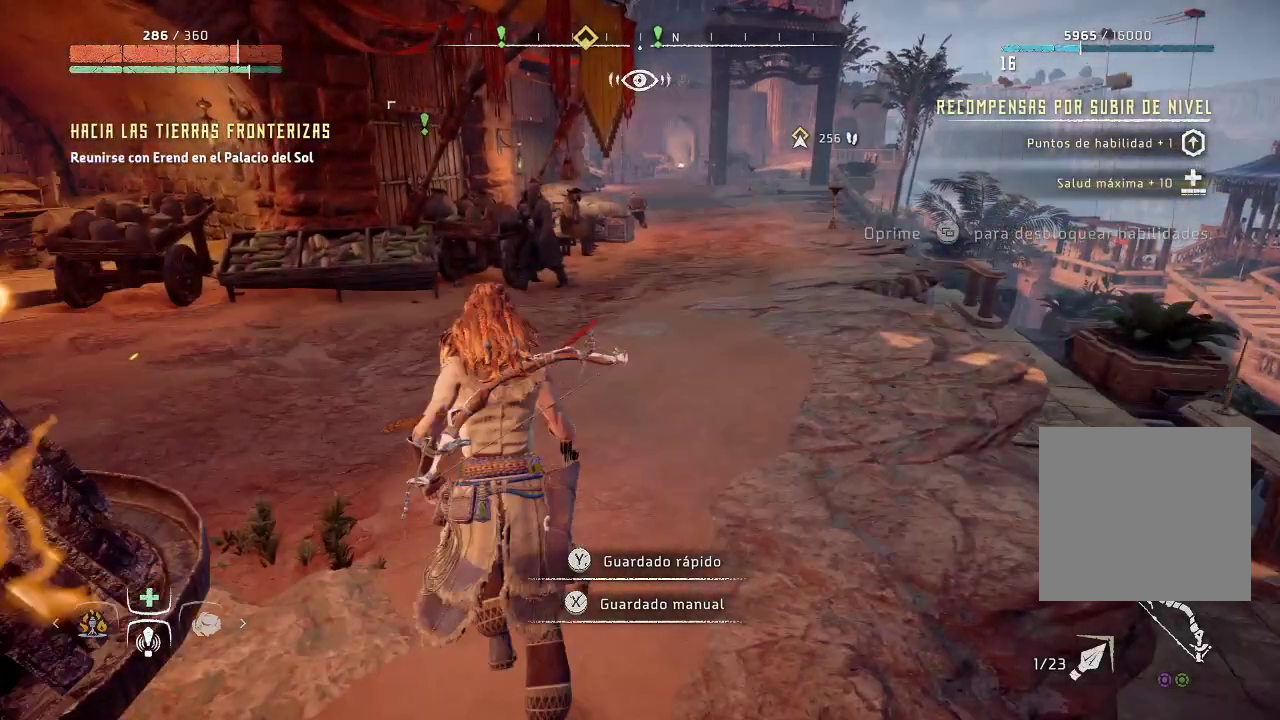
{"buttons": [], "left_stick": "center", "right_stick": "center", "events": [[217, "left_stick", "center"]]}
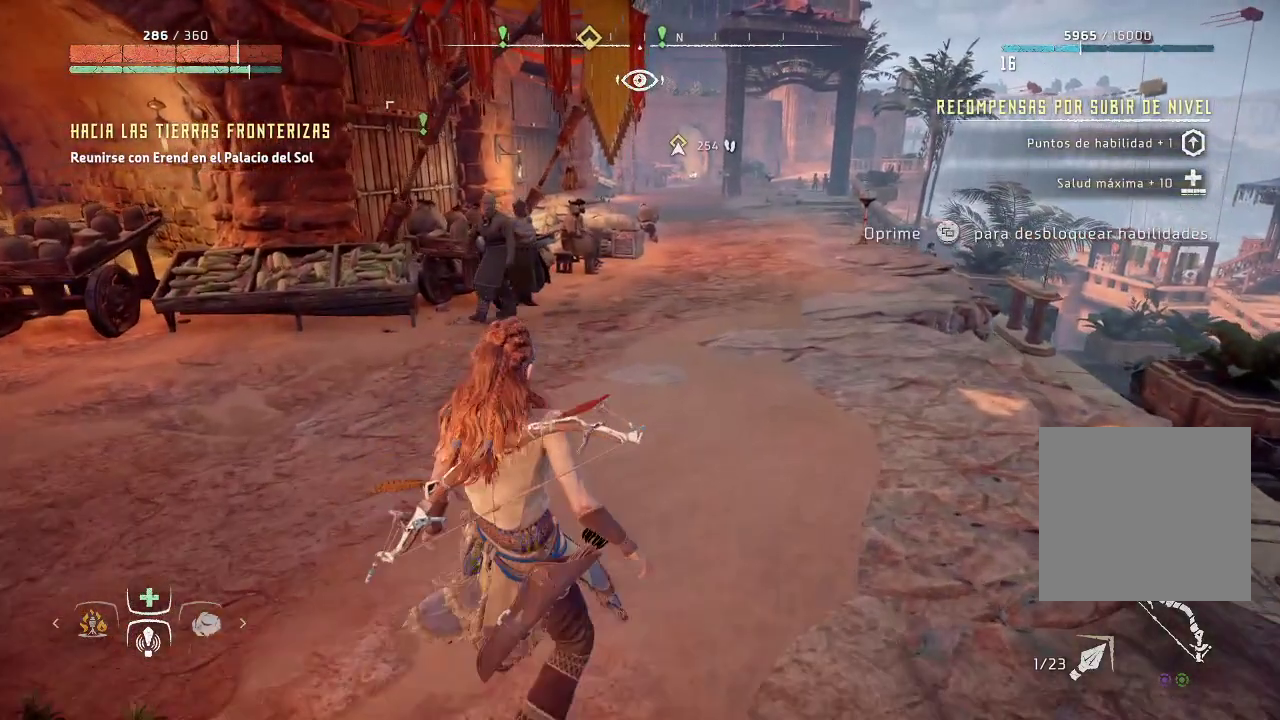
{"buttons": [], "left_stick": "center", "right_stick": "center", "events": []}
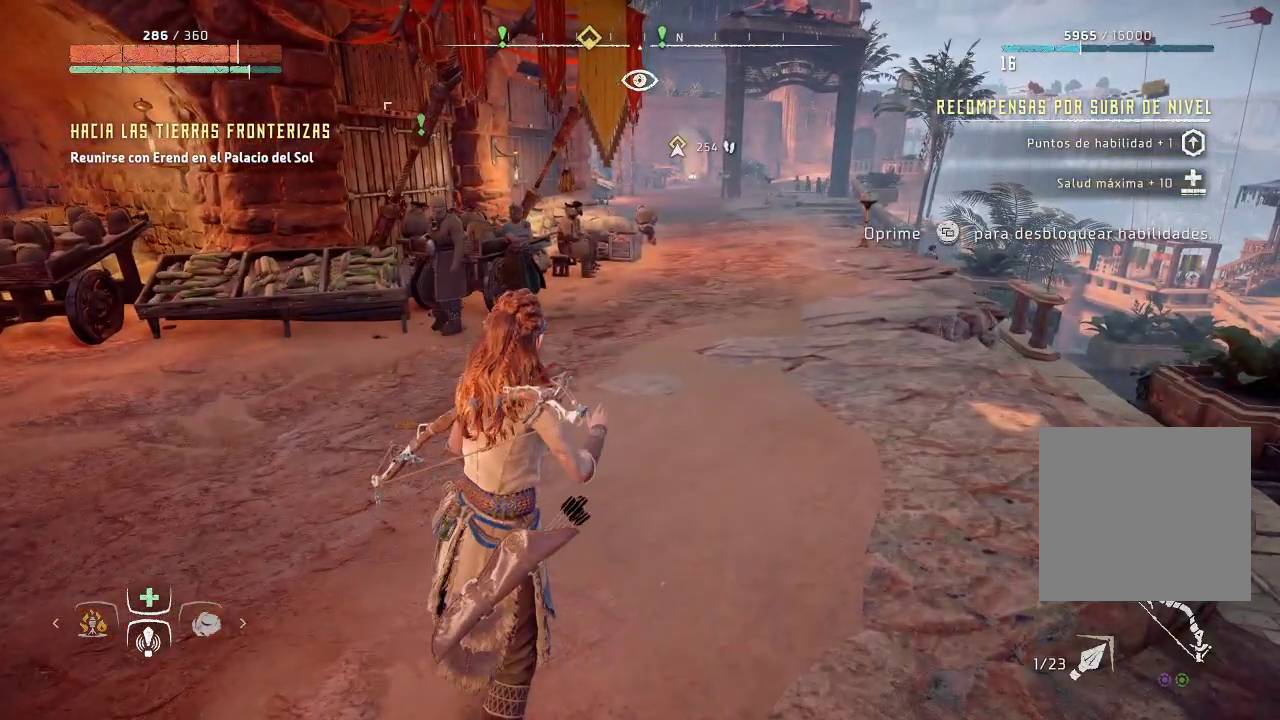
{"buttons": [], "left_stick": "center", "right_stick": "center", "events": [[150, "SELECT", "down"], [317, "SELECT", "up"]]}
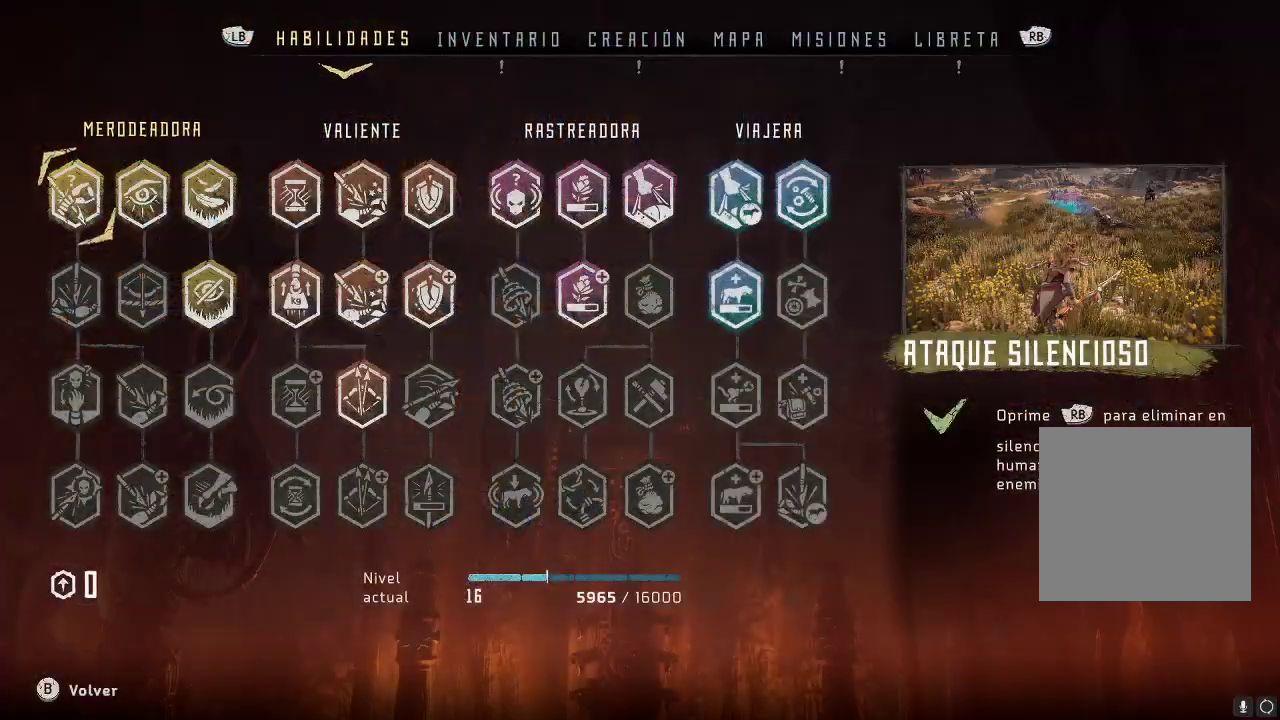
{"buttons": [], "left_stick": "center", "right_stick": "center", "events": []}
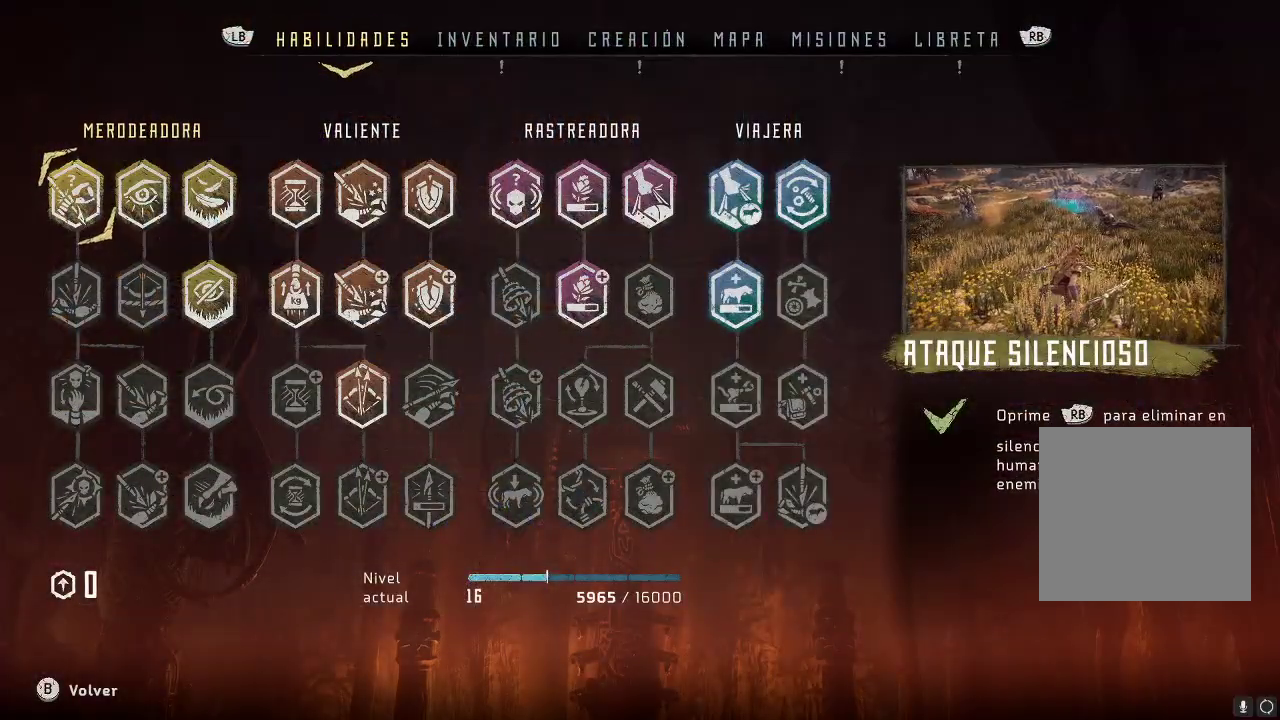
{"buttons": [], "left_stick": "center", "right_stick": "center", "events": []}
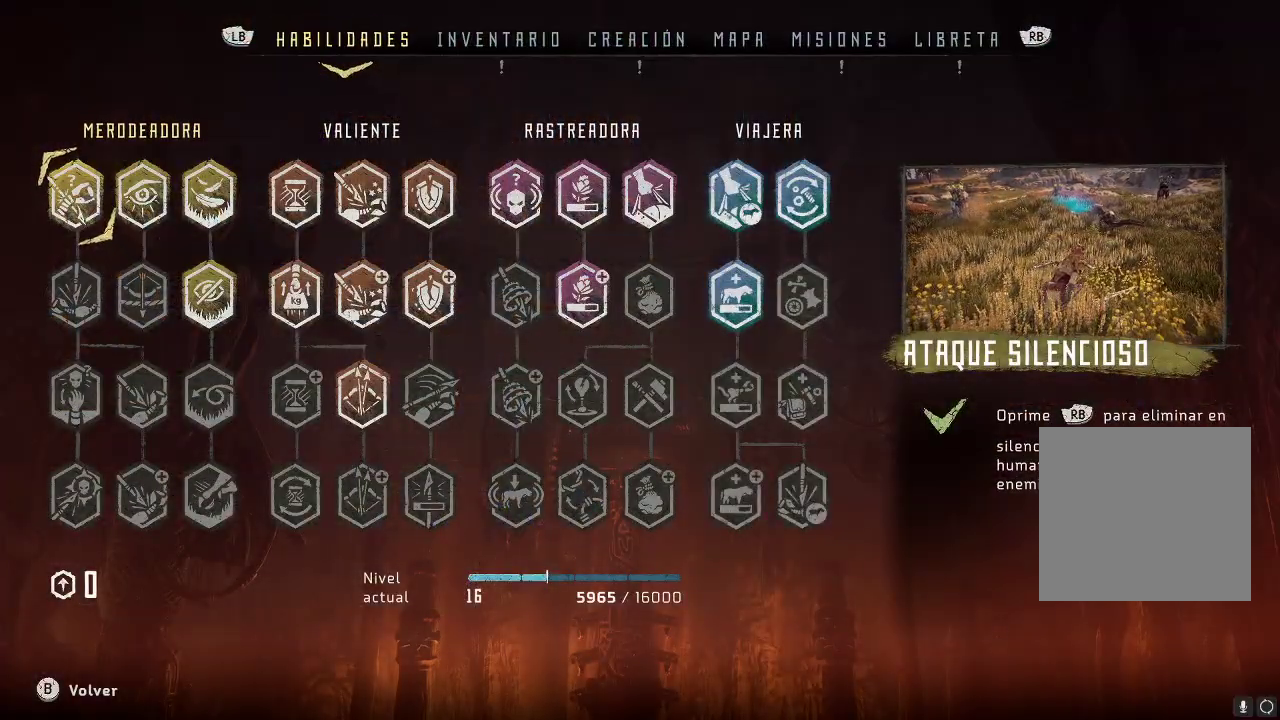
{"buttons": [], "left_stick": "center", "right_stick": "center", "events": []}
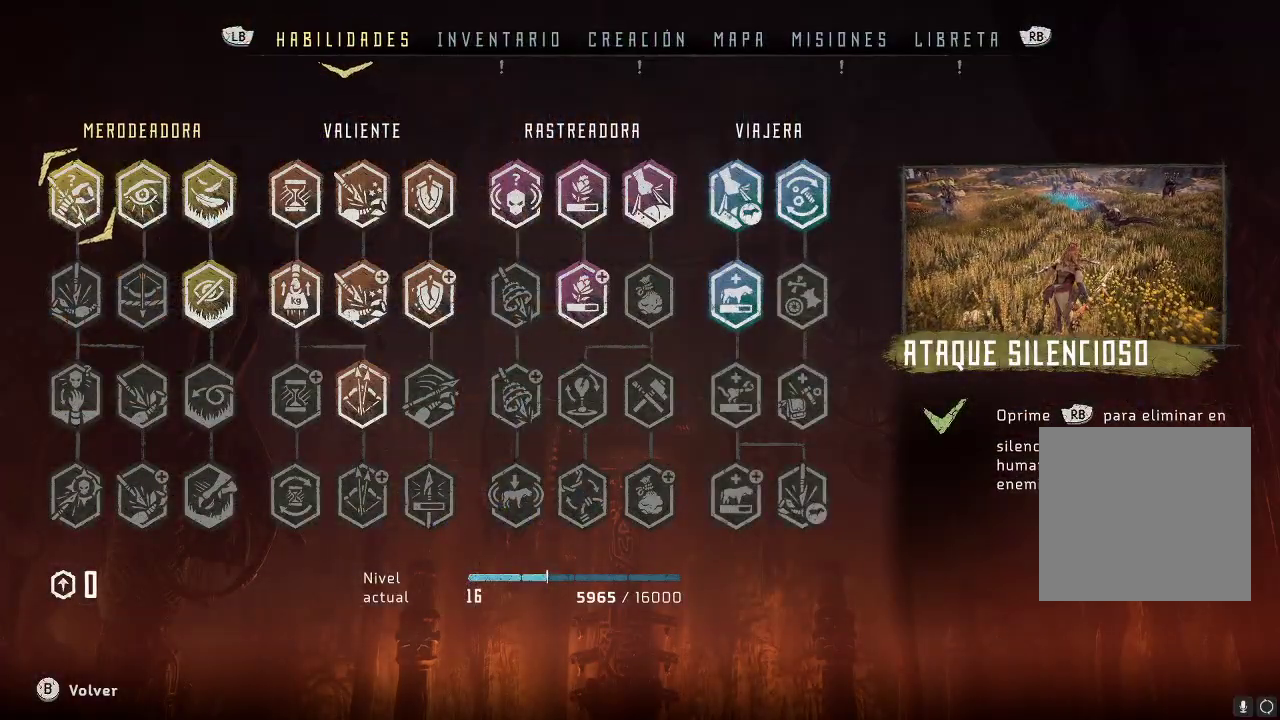
{"buttons": [], "left_stick": "center", "right_stick": "center", "events": [[300, "B", "down"], [417, "B", "up"]]}
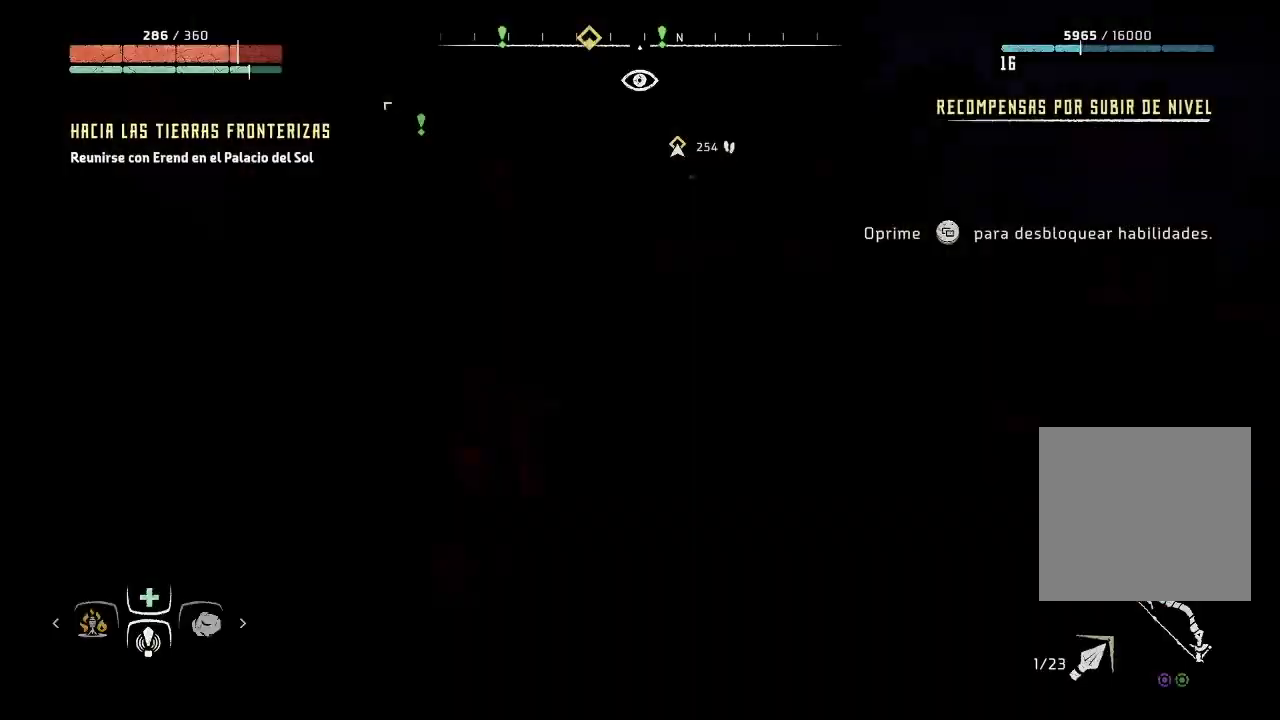
{"buttons": [], "left_stick": "up-right", "right_stick": "center", "events": [[483, "left_stick", "up-right"]]}
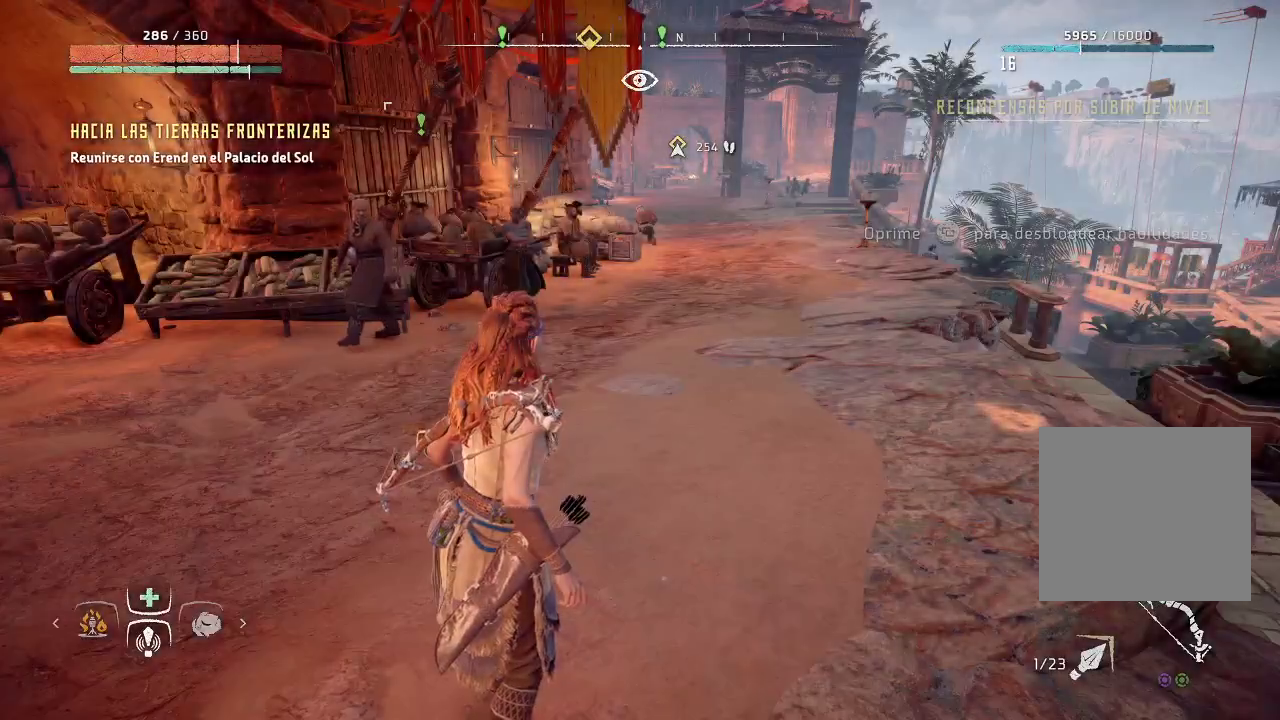
{"buttons": [], "left_stick": "up-right", "right_stick": "center", "events": []}
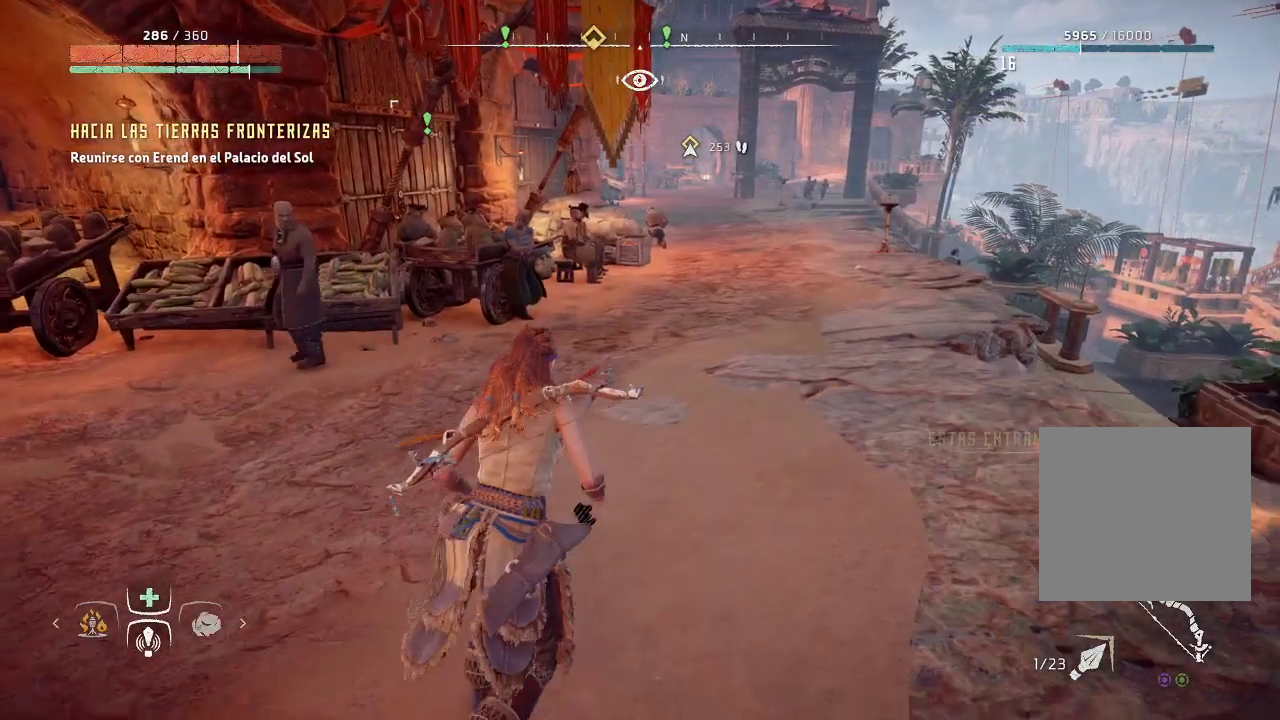
{"buttons": [], "left_stick": "up-right", "right_stick": "center", "events": []}
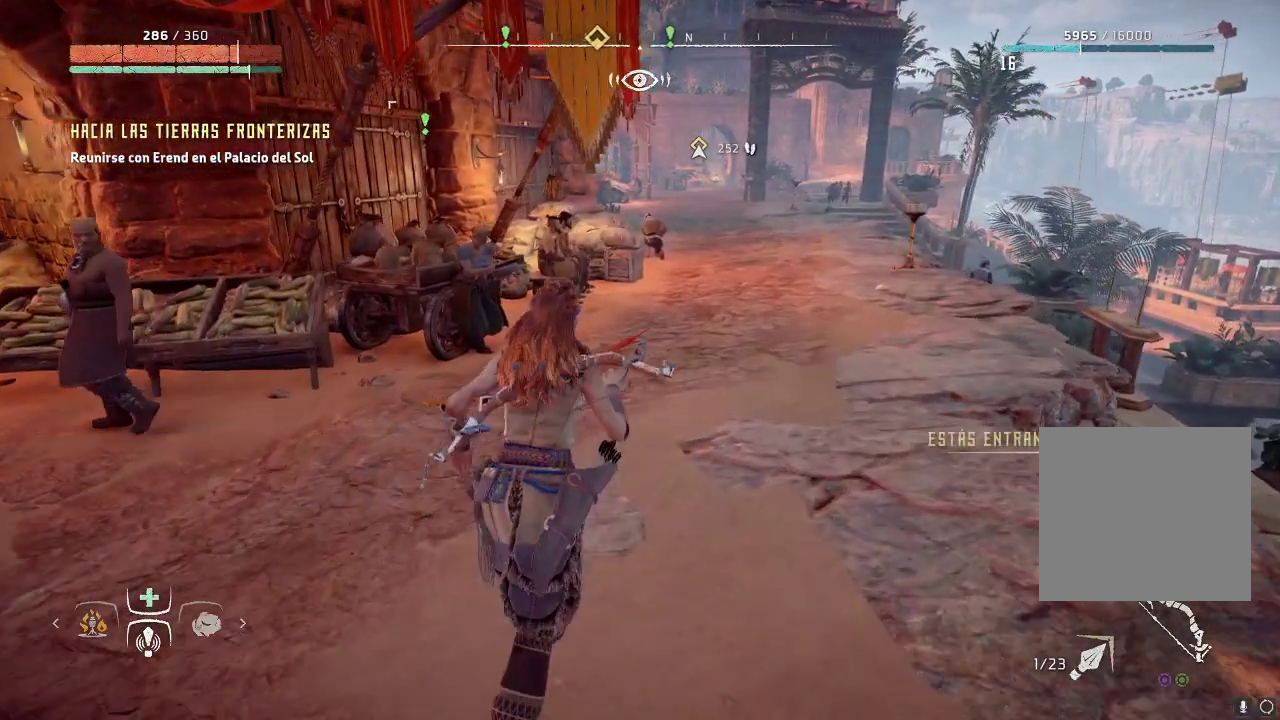
{"buttons": [], "left_stick": "up-right", "right_stick": "center", "events": []}
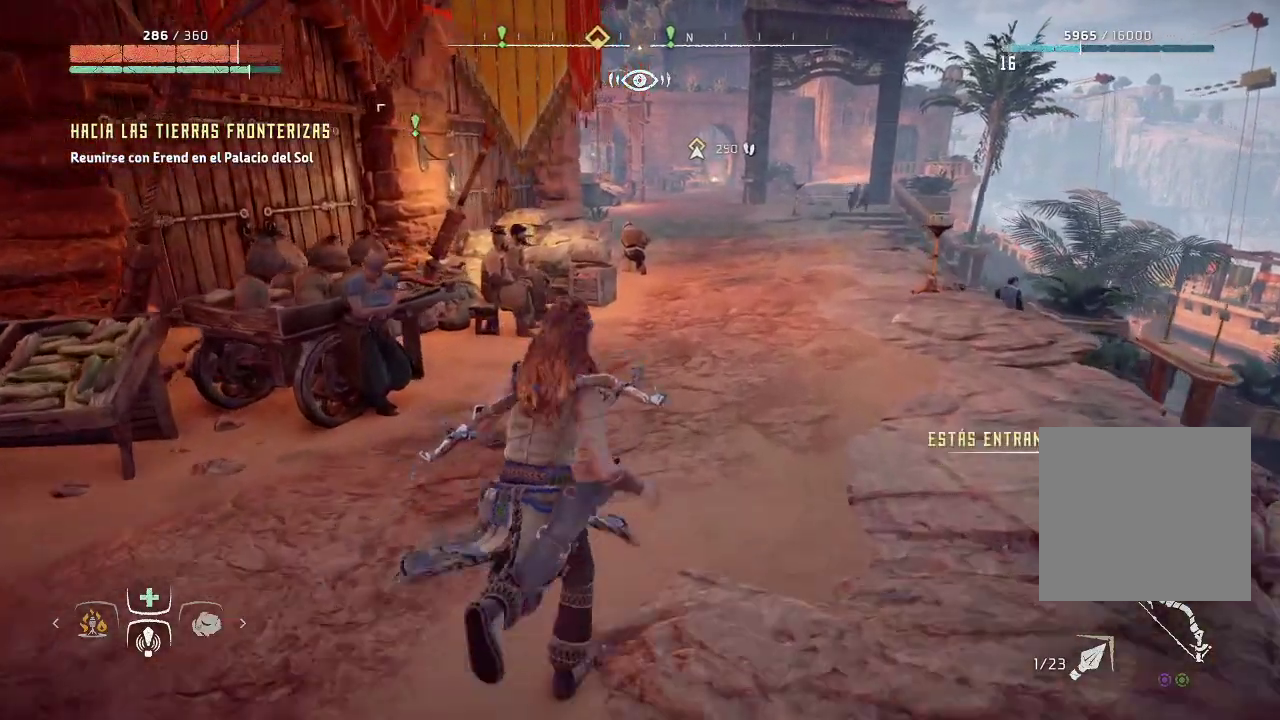
{"buttons": [], "left_stick": "up-right", "right_stick": "center", "events": []}
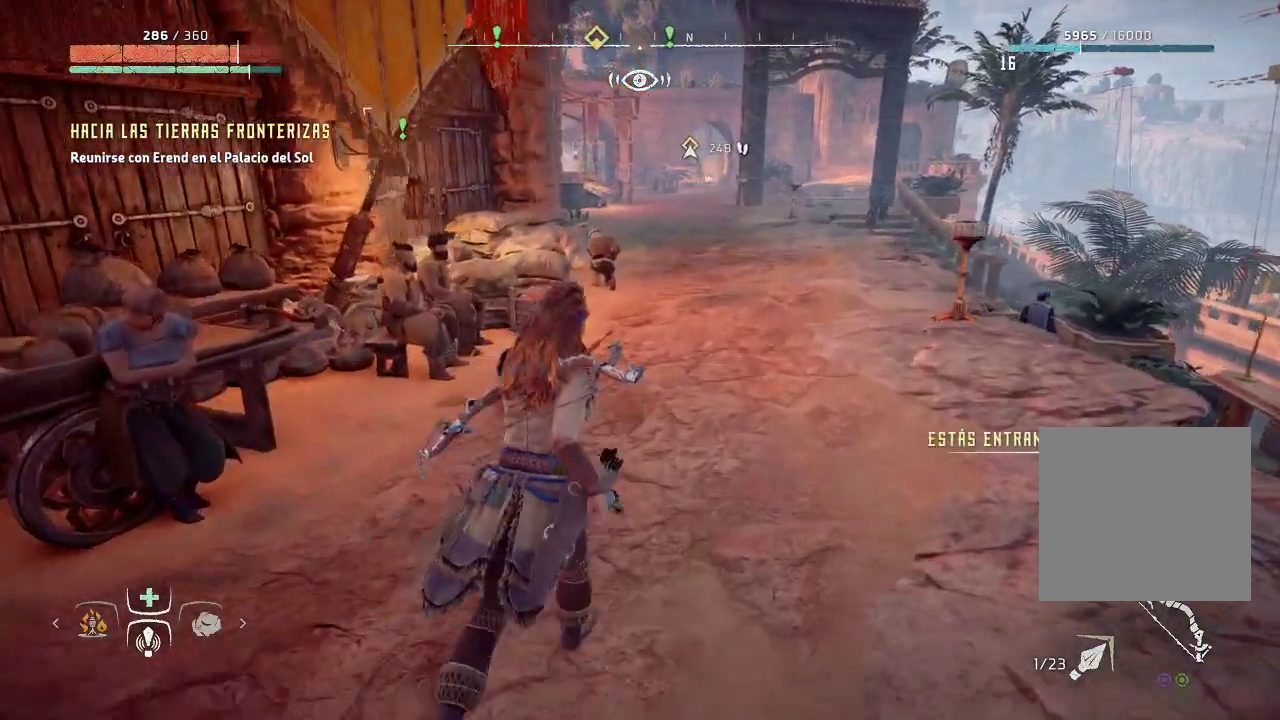
{"buttons": [], "left_stick": "up-right", "right_stick": "center", "events": []}
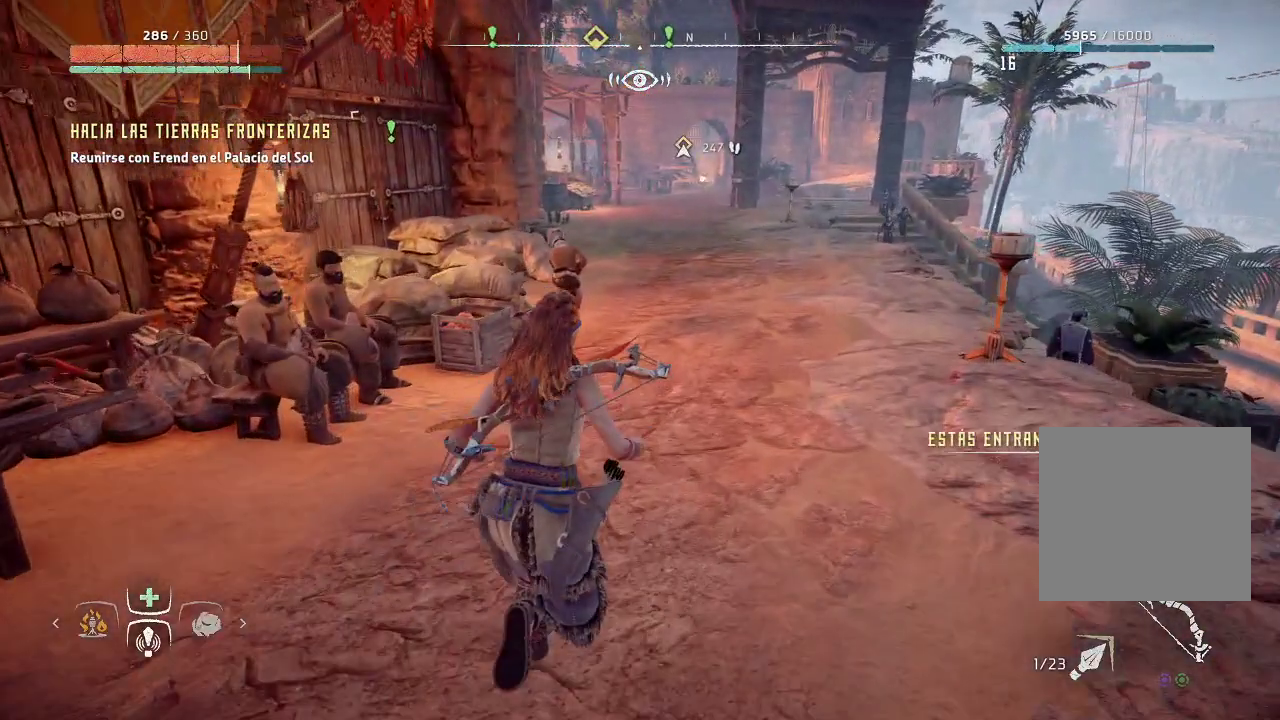
{"buttons": [], "left_stick": "up-right", "right_stick": "center", "events": []}
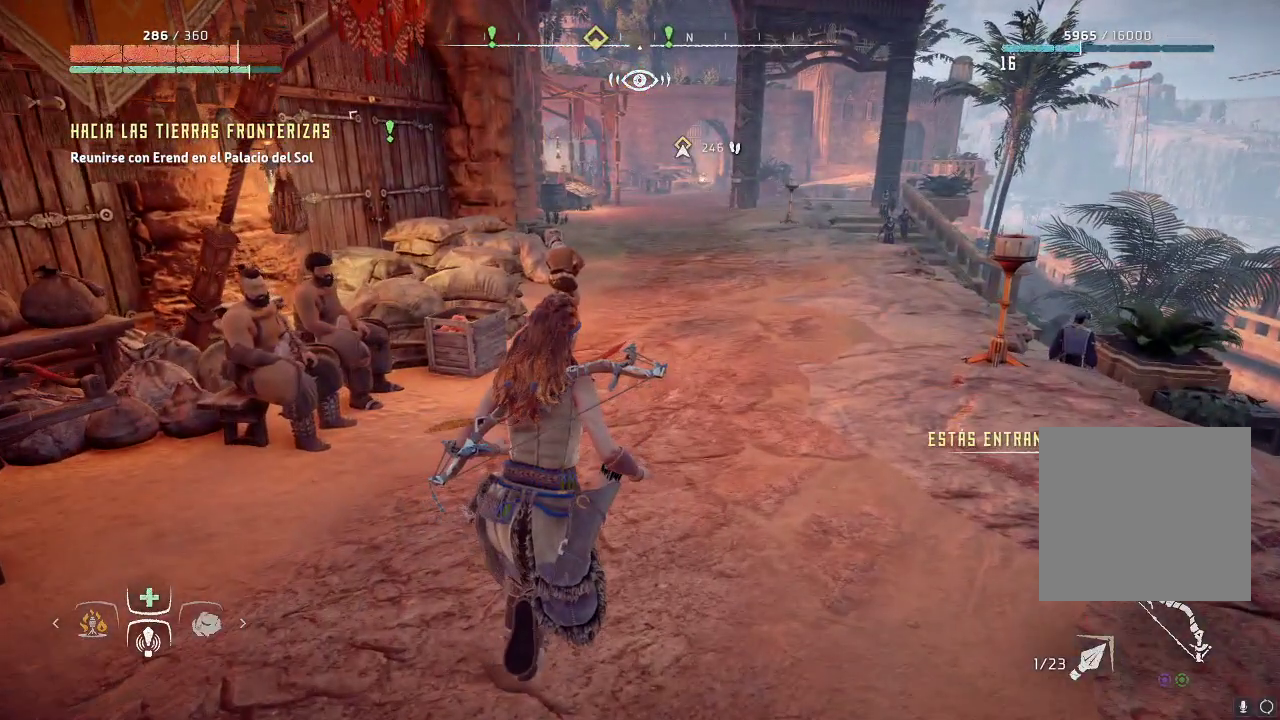
{"buttons": [], "left_stick": "up-right", "right_stick": "center", "events": []}